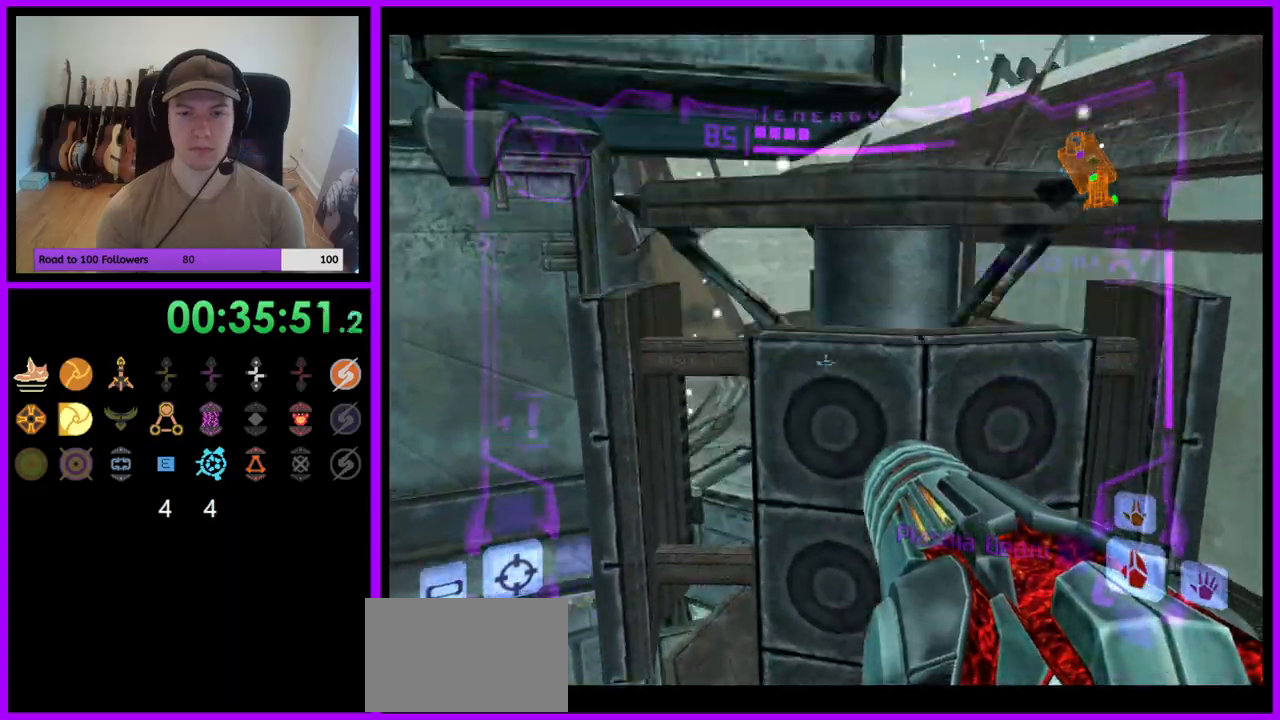
Gameplay with a controller (Nintendo layout); each line is a JSON object with the inputs held at the frame after it (dt_ms = milliseconds from this image to that frame). "events" lists button and stick changes between this image and that frame as [ms after this image, input, new state], when the widget could be followed in between. Not read: L3 R3.
{"dt_ms": 500, "buttons": ["L1"], "left_stick": "up", "right_stick": "center", "events": [[17, "left_stick", "up"], [50, "Z", "up"], [100, "right_stick", "up"], [150, "left_stick", "center"], [317, "left_stick", "up"], [317, "right_stick", "center"]]}
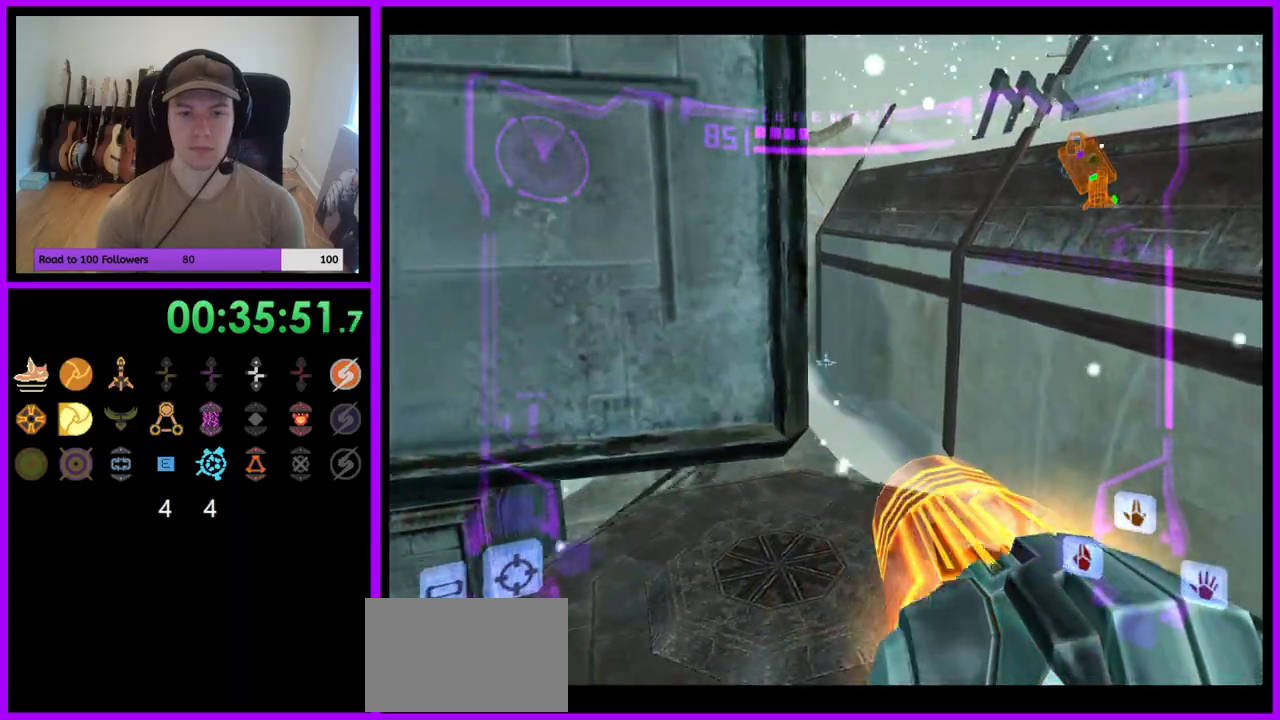
{"dt_ms": 500, "buttons": ["L1"], "left_stick": "center", "right_stick": "center", "events": [[117, "left_stick", "center"], [233, "left_stick", "up-left"], [500, "left_stick", "center"]]}
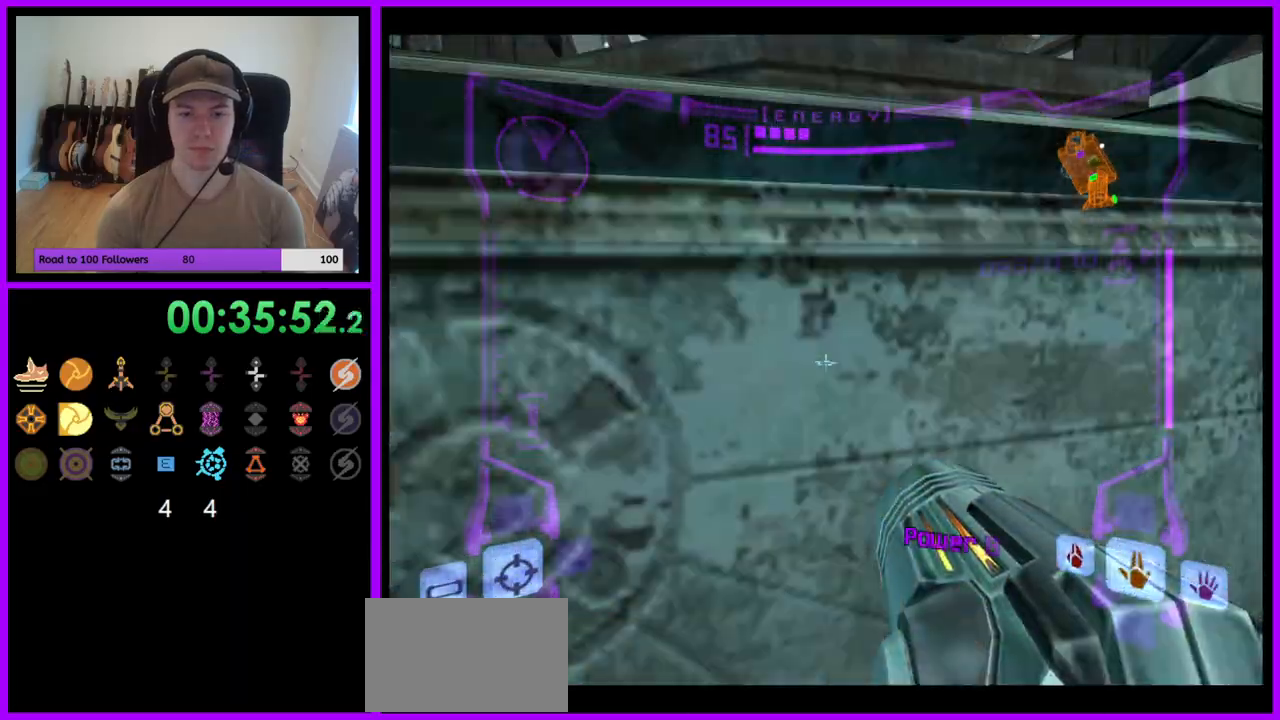
{"dt_ms": 500, "buttons": ["L1", "Z"], "left_stick": "left", "right_stick": "center", "events": [[117, "B", "down"], [250, "left_stick", "down-left"], [300, "B", "up"], [433, "left_stick", "left"], [467, "Z", "down"]]}
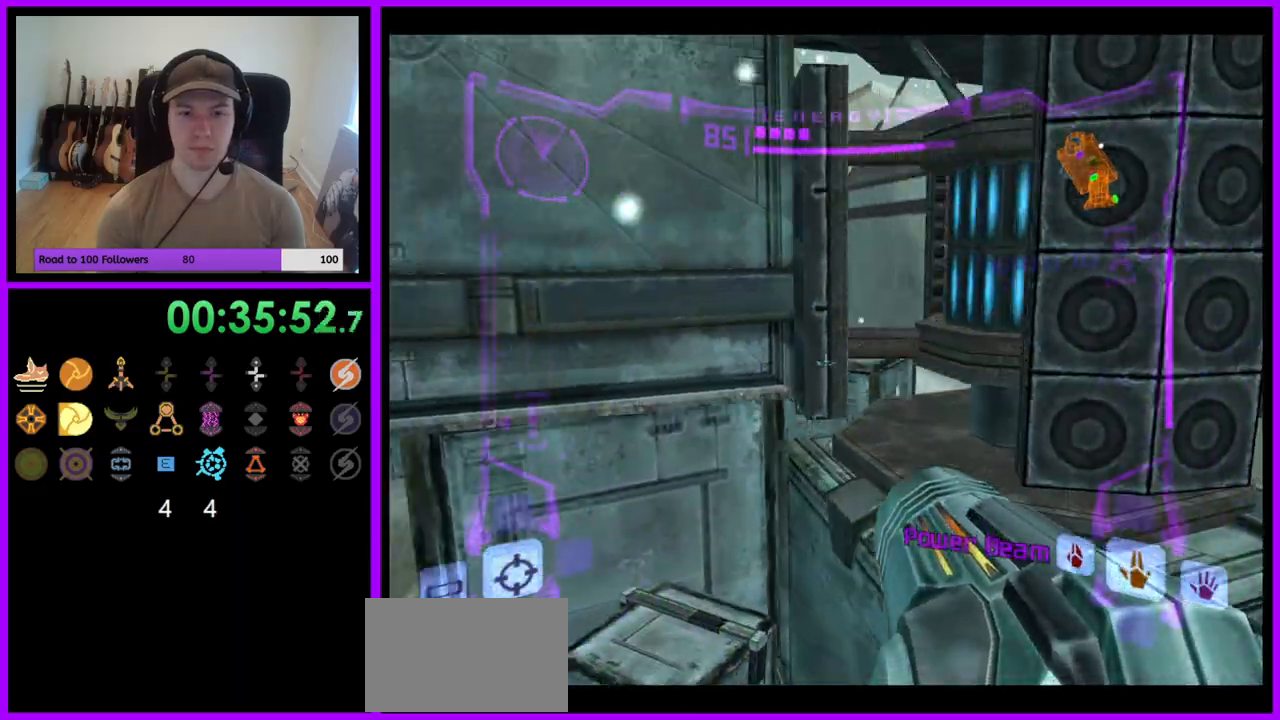
{"dt_ms": 500, "buttons": ["B", "L1", "Z"], "left_stick": "up-right", "right_stick": "center", "events": [[100, "left_stick", "center"], [133, "B", "down"], [200, "Z", "up"], [283, "left_stick", "up"], [350, "left_stick", "up-right"], [367, "Z", "down"]]}
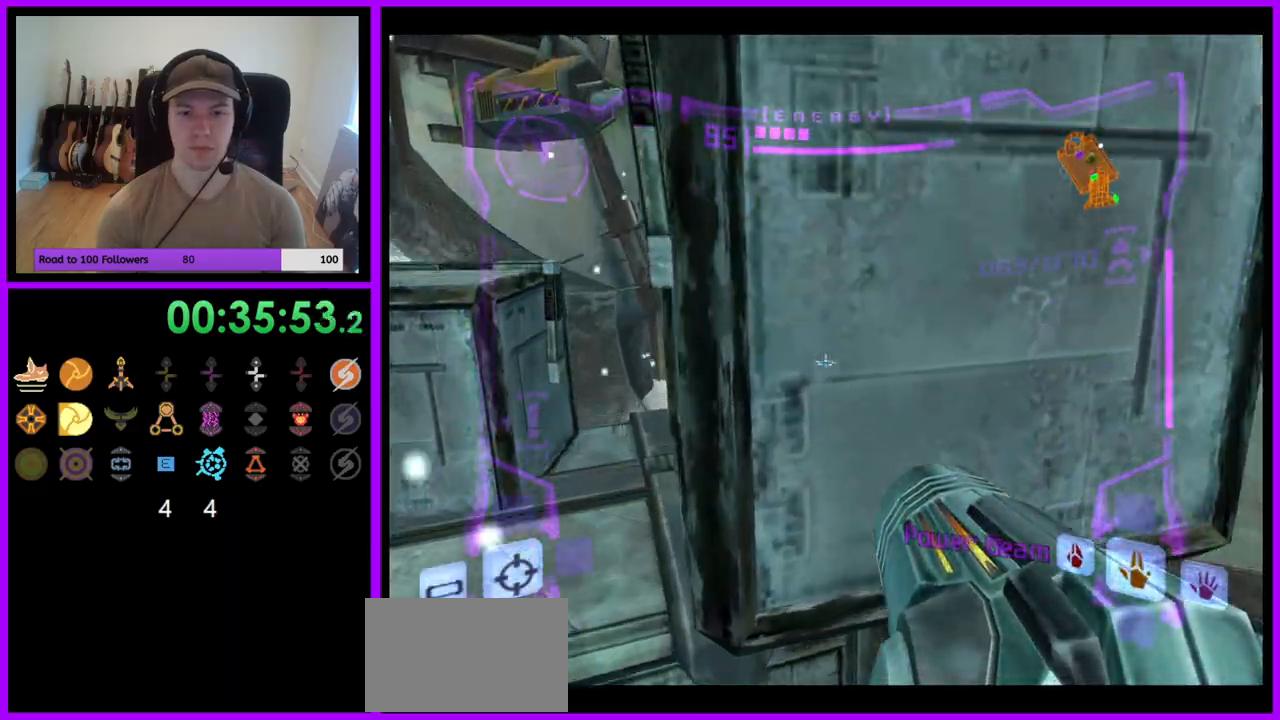
{"dt_ms": 500, "buttons": ["B", "L1"], "left_stick": "center", "right_stick": "center", "events": [[117, "B", "up"], [117, "Z", "up"], [167, "left_stick", "right"], [183, "Z", "down"], [267, "Z", "up"], [283, "left_stick", "center"], [417, "B", "down"]]}
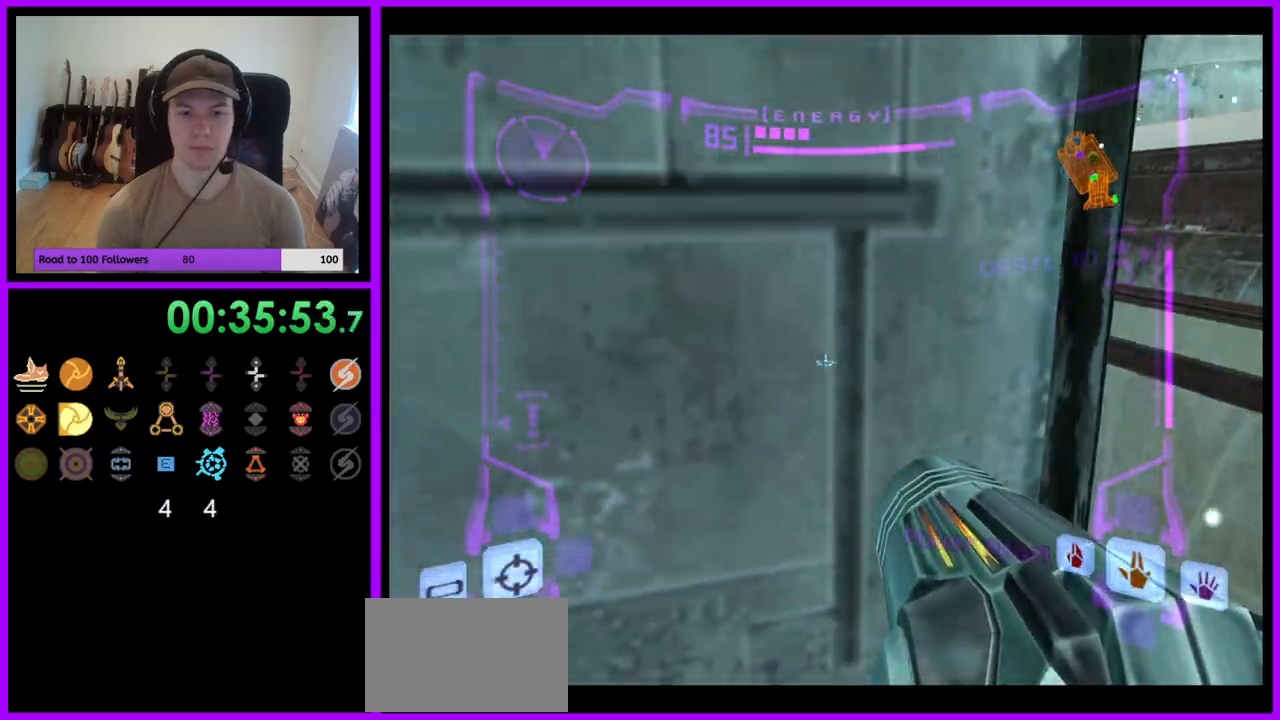
{"dt_ms": 500, "buttons": ["B", "L1"], "left_stick": "center", "right_stick": "center"}
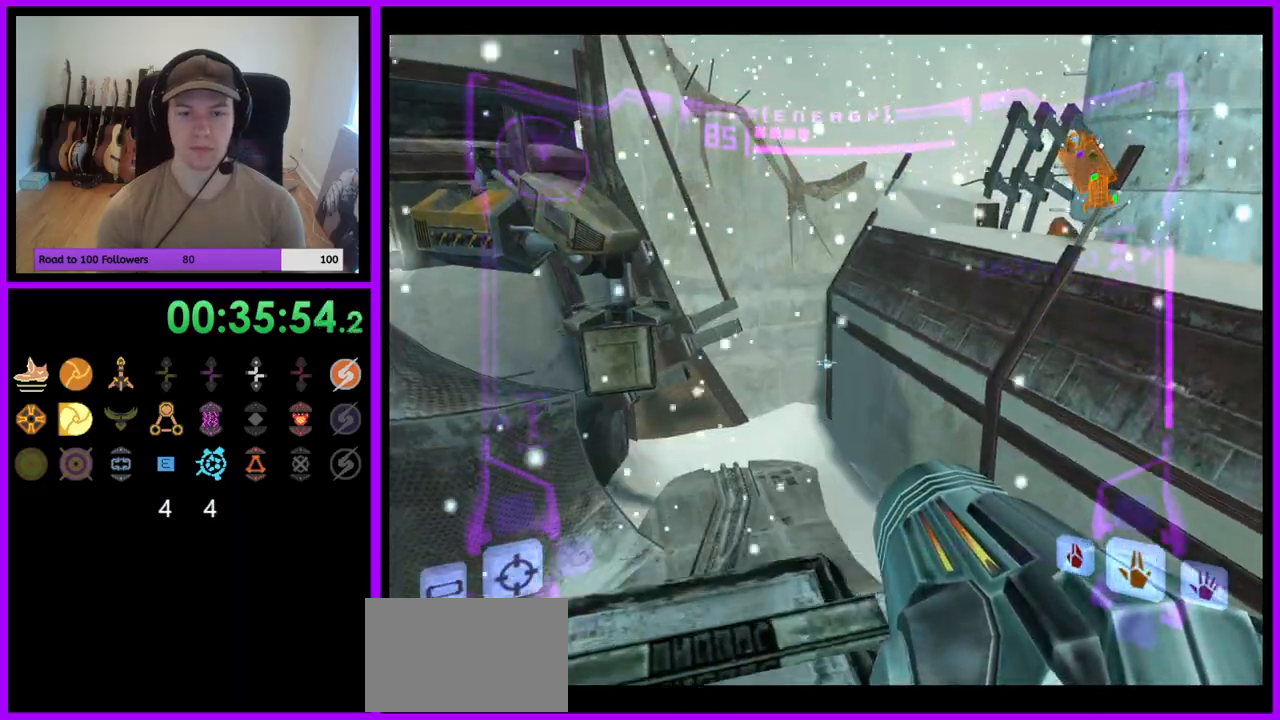
{"dt_ms": 500, "buttons": ["L1"], "left_stick": "center", "right_stick": "center", "events": [[33, "B", "up"], [50, "A", "down"], [83, "left_stick", "up"], [100, "Z", "down"], [117, "A", "up"], [250, "left_stick", "center"], [400, "B", "down"], [400, "Z", "up"], [500, "B", "up"]]}
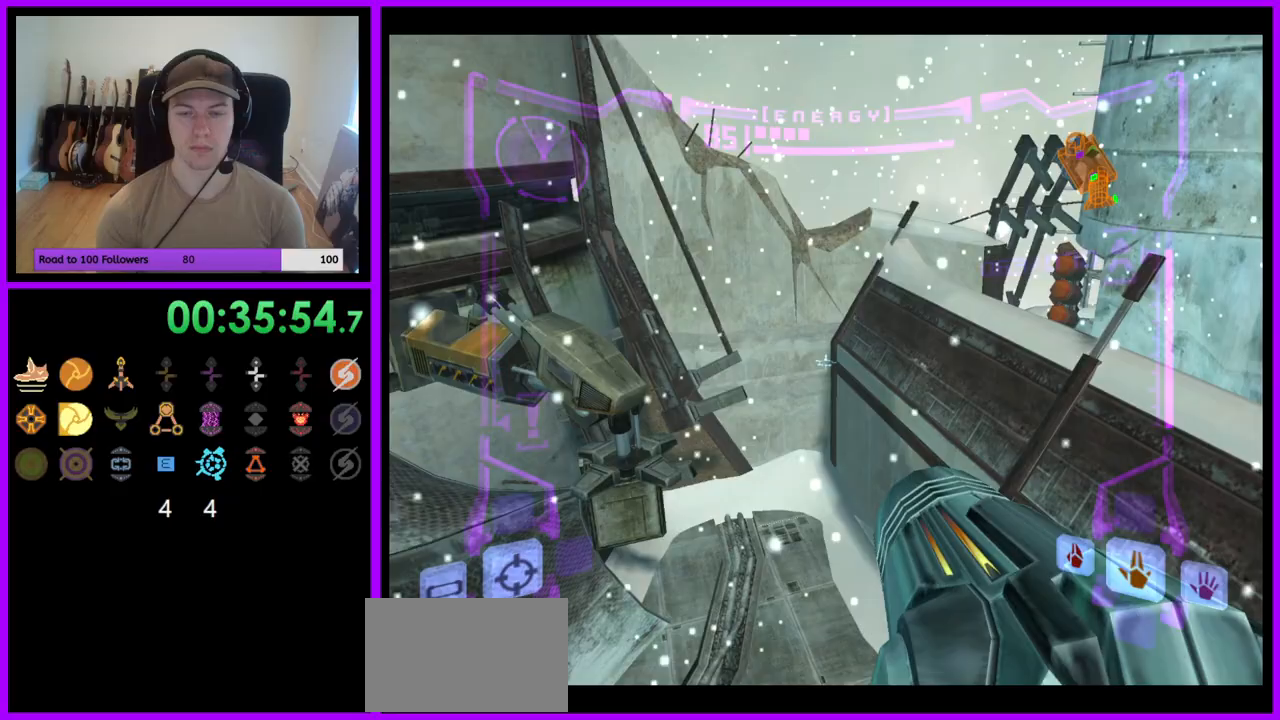
{"dt_ms": 1000, "buttons": ["B", "L1", "Z"], "left_stick": "right", "right_stick": "center"}
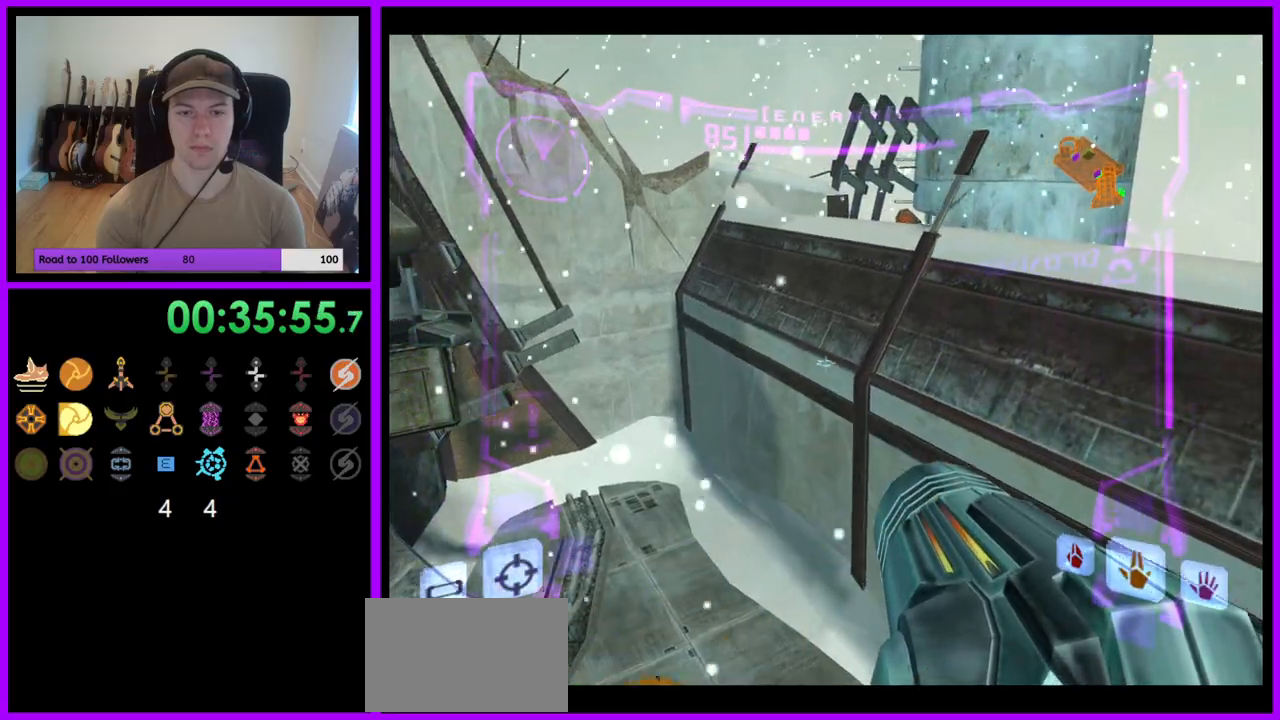
{"dt_ms": 500, "buttons": ["L1", "Z"], "left_stick": "up-right", "right_stick": "center", "events": [[50, "Z", "up"], [67, "B", "up"], [217, "Z", "down"], [433, "left_stick", "up-right"]]}
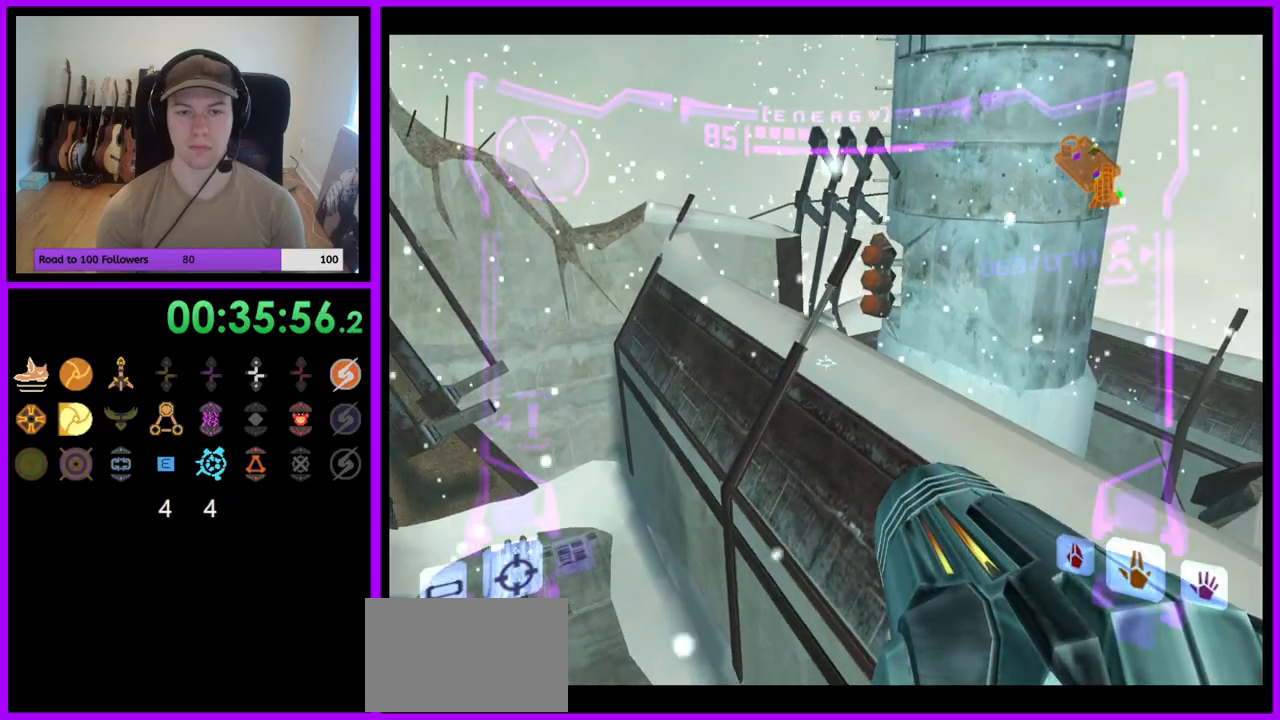
{"dt_ms": 500, "buttons": ["L1", "Z"], "left_stick": "right", "right_stick": "up"}
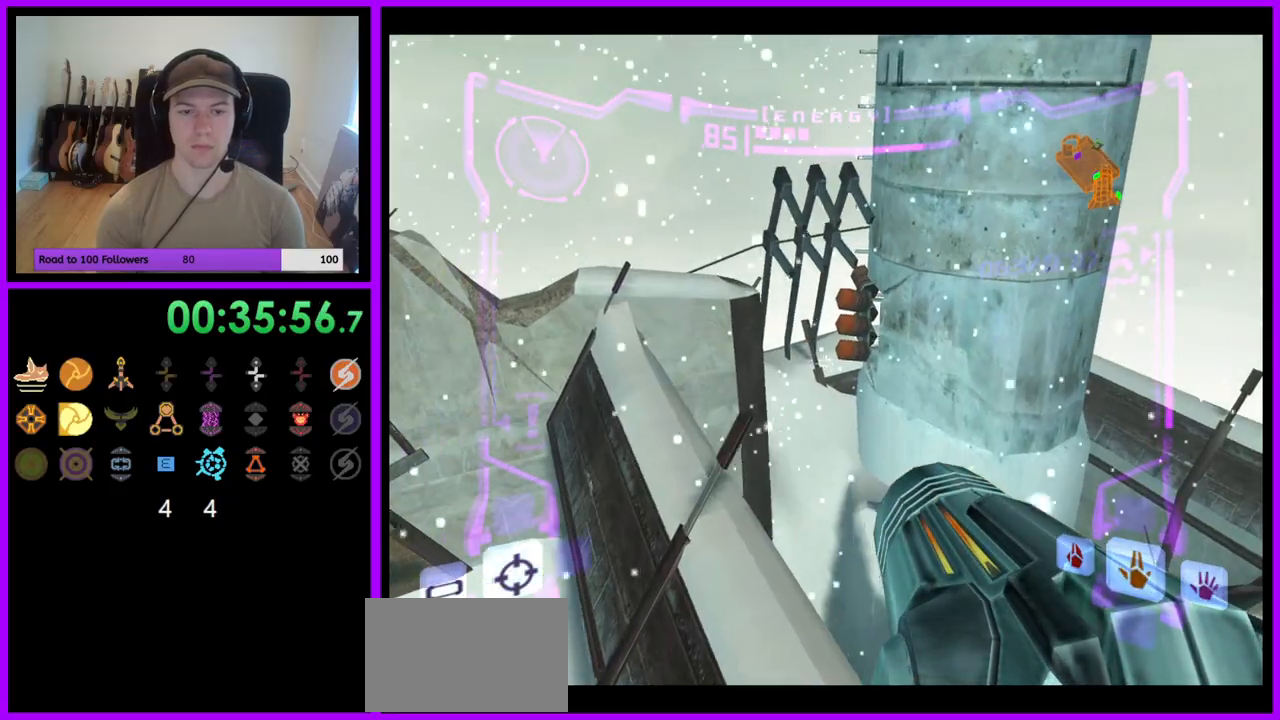
{"dt_ms": 500, "buttons": ["A", "L1"], "left_stick": "down", "right_stick": "center"}
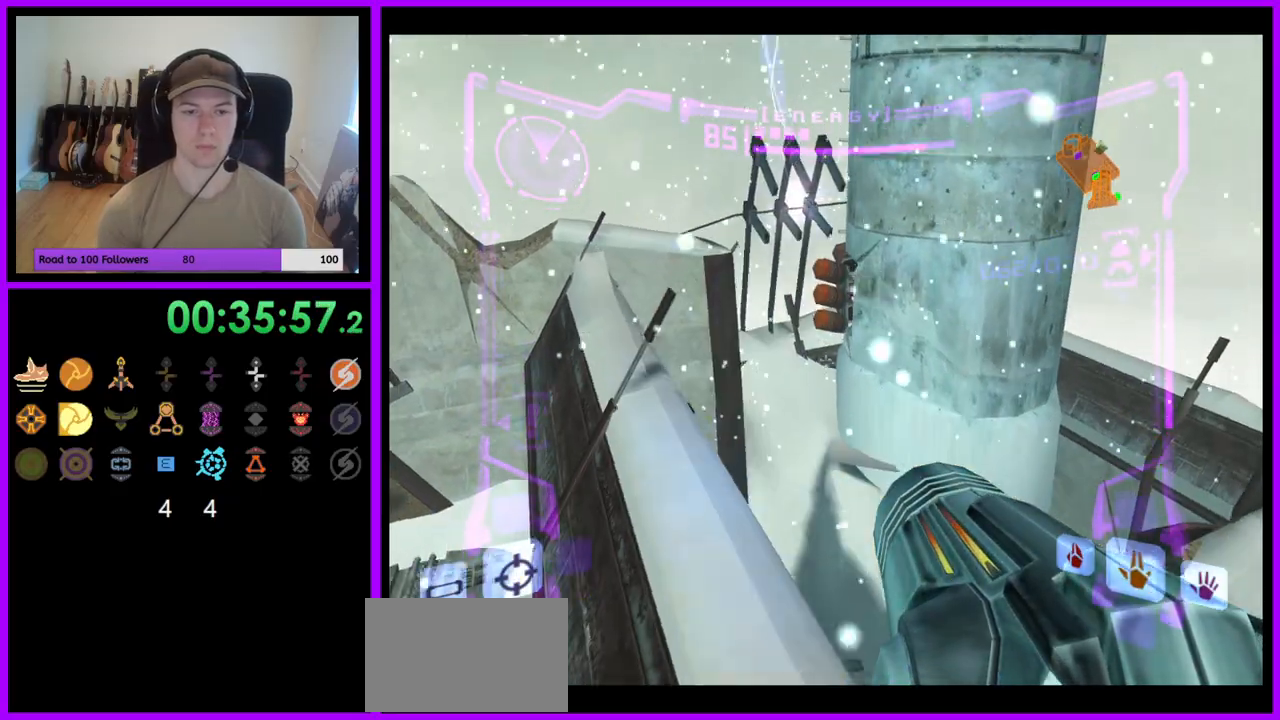
{"dt_ms": 500, "buttons": ["L1", "Z"], "left_stick": "down-right", "right_stick": "center"}
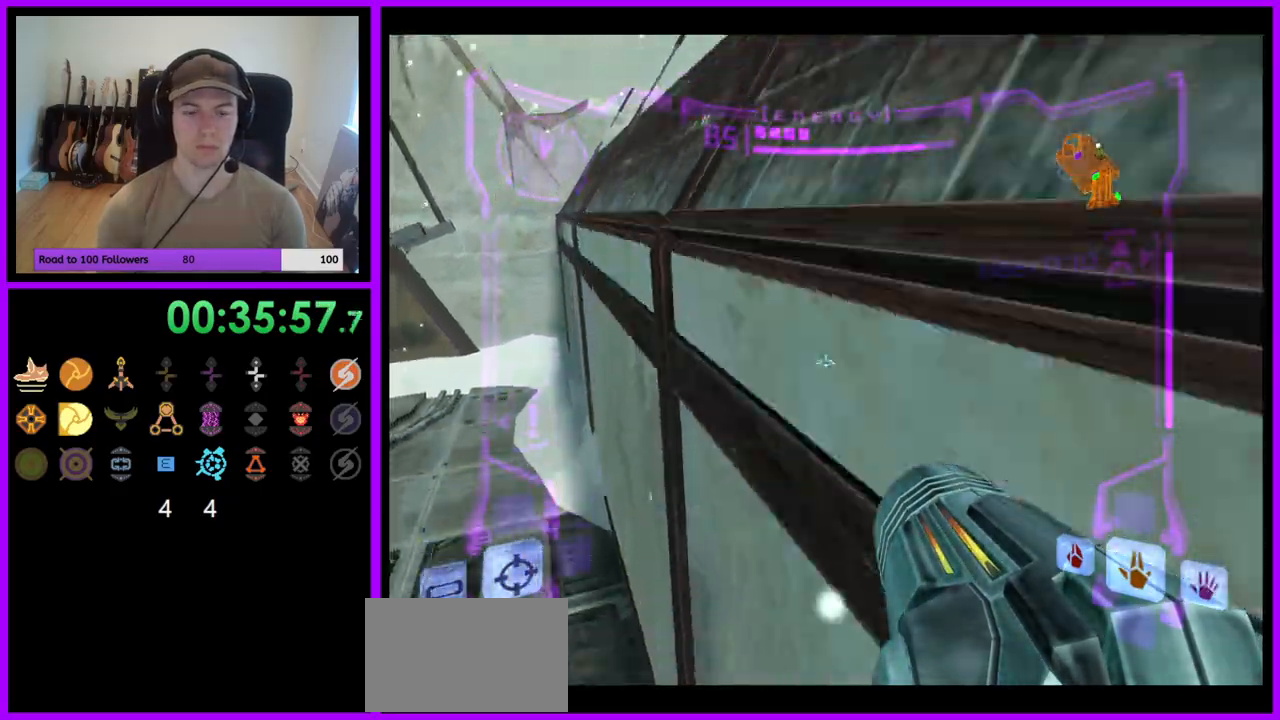
{"dt_ms": 500, "buttons": ["L1", "Z"], "left_stick": "down-right", "right_stick": "center", "events": [[350, "Z", "up"], [417, "Z", "down"]]}
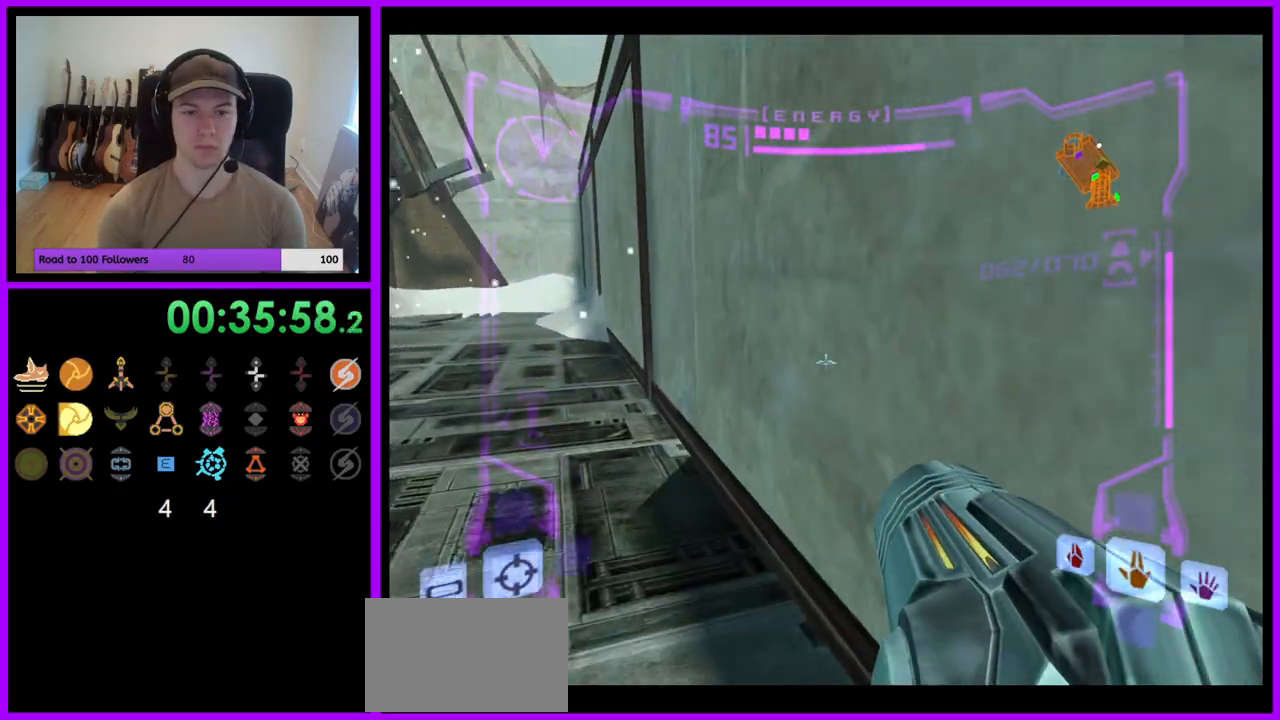
{"dt_ms": 500, "buttons": ["L1"], "left_stick": "left", "right_stick": "center", "events": [[33, "Z", "up"], [50, "left_stick", "center"], [117, "left_stick", "left"], [217, "Z", "down"], [267, "Z", "up"], [317, "left_stick", "center"], [417, "left_stick", "left"]]}
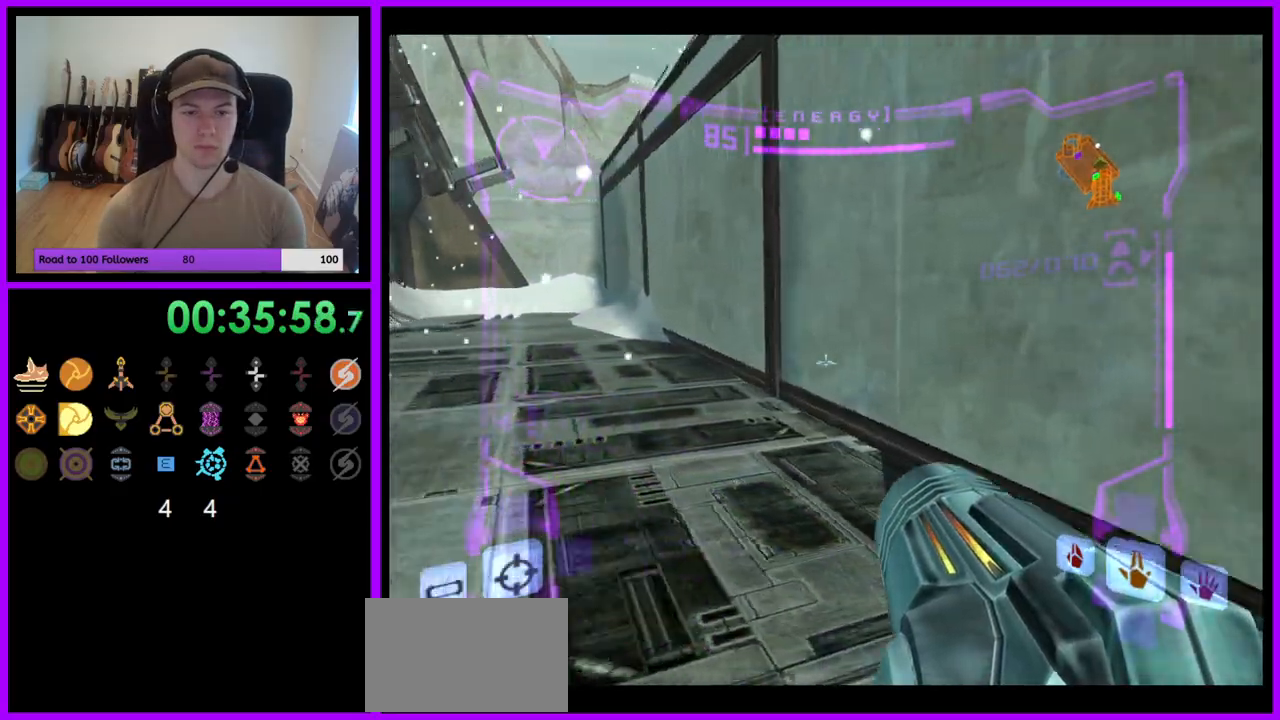
{"dt_ms": 500, "buttons": [], "left_stick": "up-left", "right_stick": "center"}
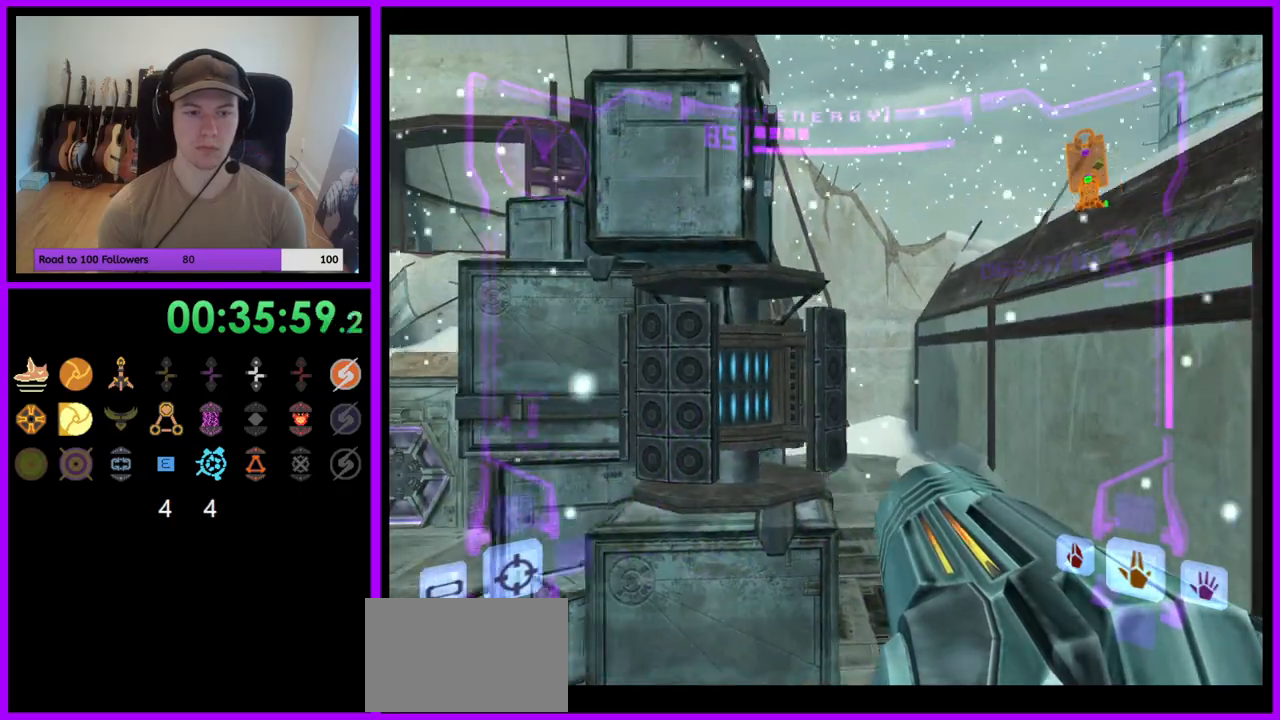
{"dt_ms": 500, "buttons": ["L1"], "left_stick": "up", "right_stick": "center", "events": [[17, "L1", "down"], [183, "B", "down"], [300, "B", "up"], [333, "left_stick", "up"]]}
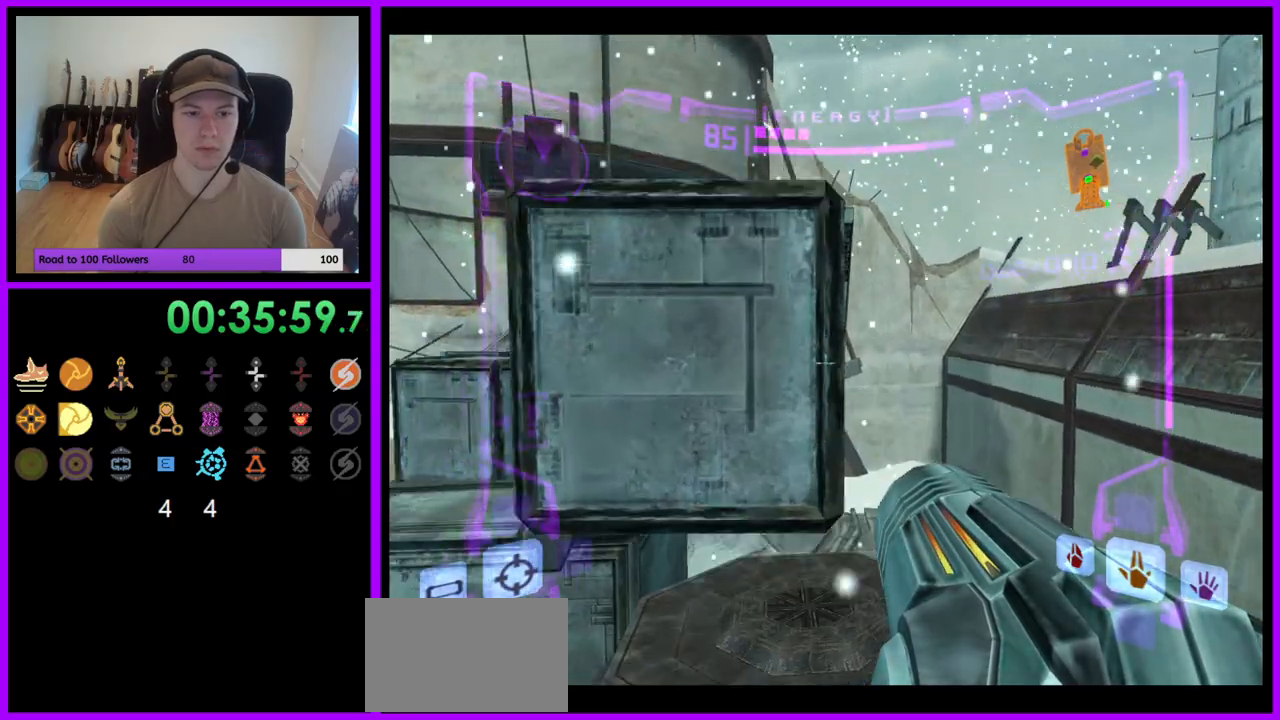
{"dt_ms": 500, "buttons": ["Z"], "left_stick": "right", "right_stick": "center", "events": [[367, "left_stick", "center"], [383, "L1", "up"], [383, "Z", "down"], [467, "left_stick", "right"]]}
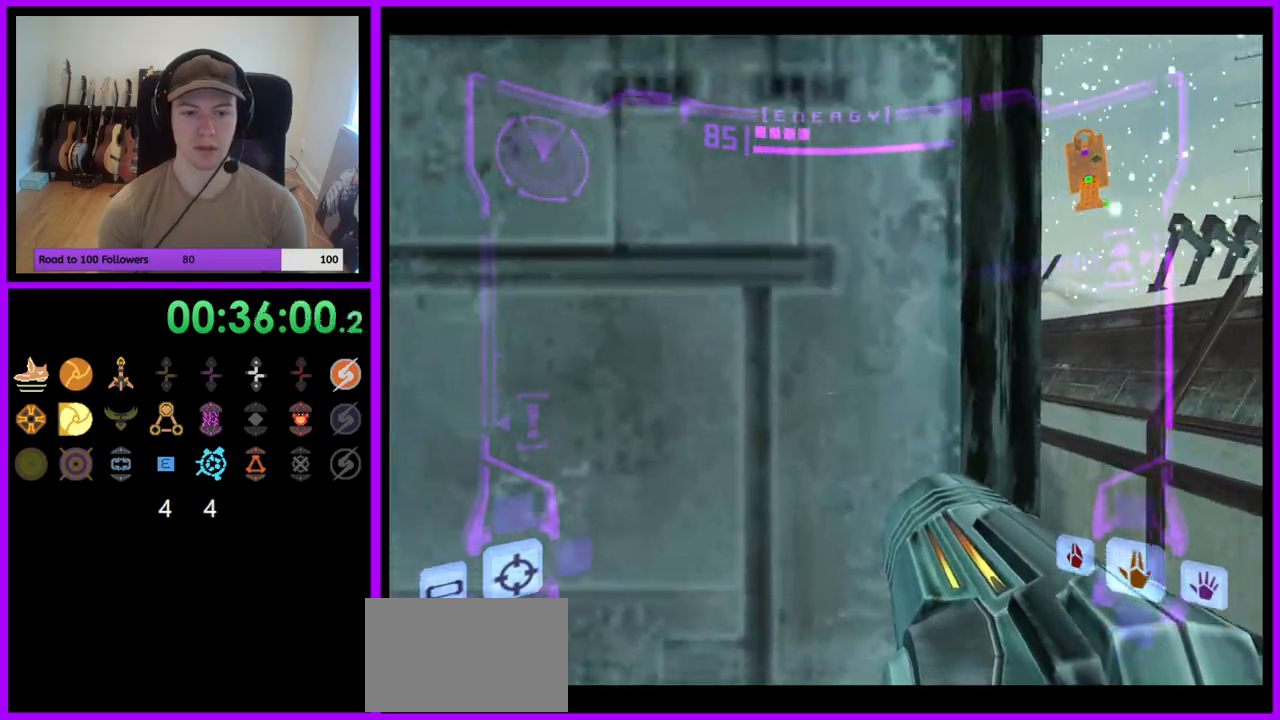
{"dt_ms": 500, "buttons": ["L1", "Z"], "left_stick": "center", "right_stick": "center"}
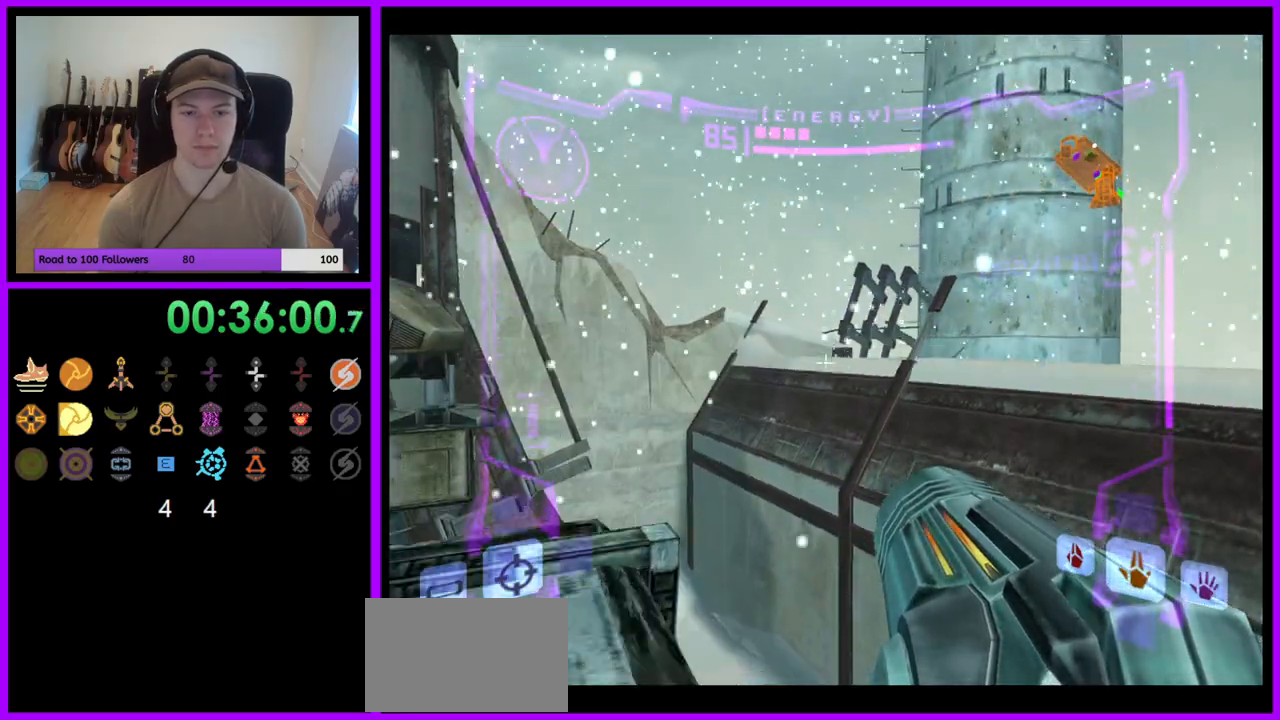
{"dt_ms": 500, "buttons": ["L1"], "left_stick": "center", "right_stick": "center"}
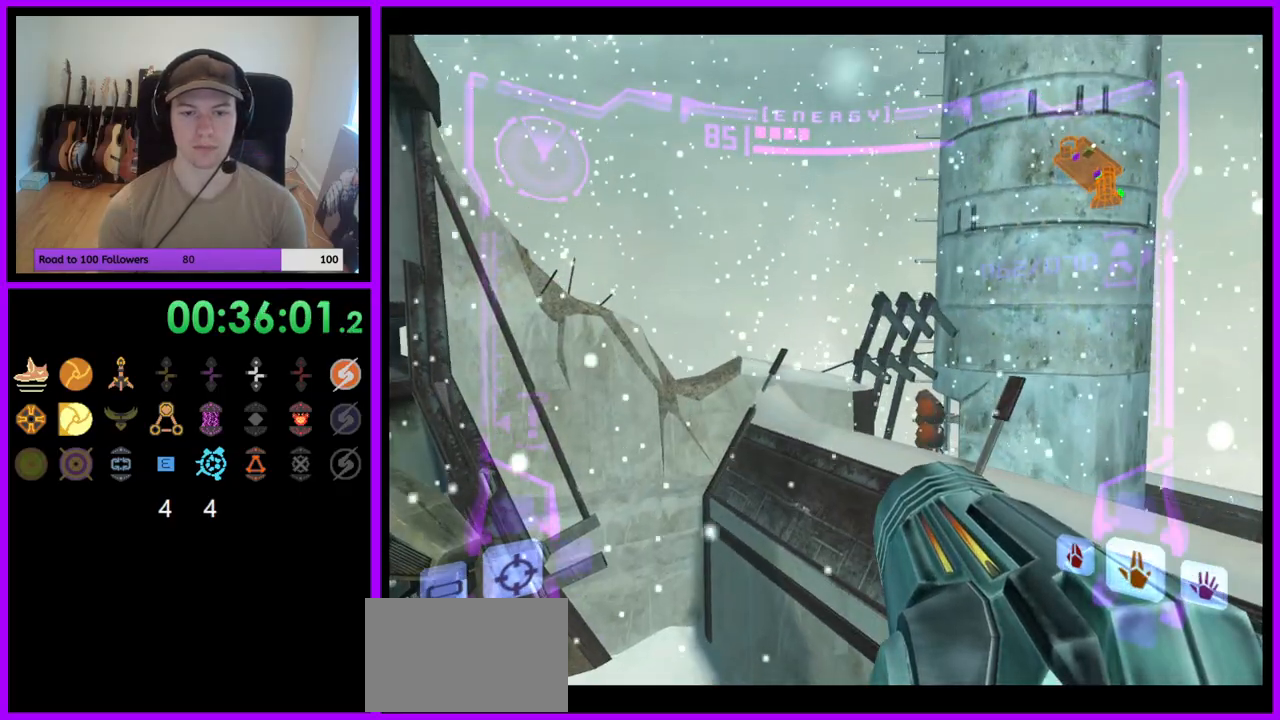
{"dt_ms": 500, "buttons": ["L1", "Z"], "left_stick": "center", "right_stick": "center"}
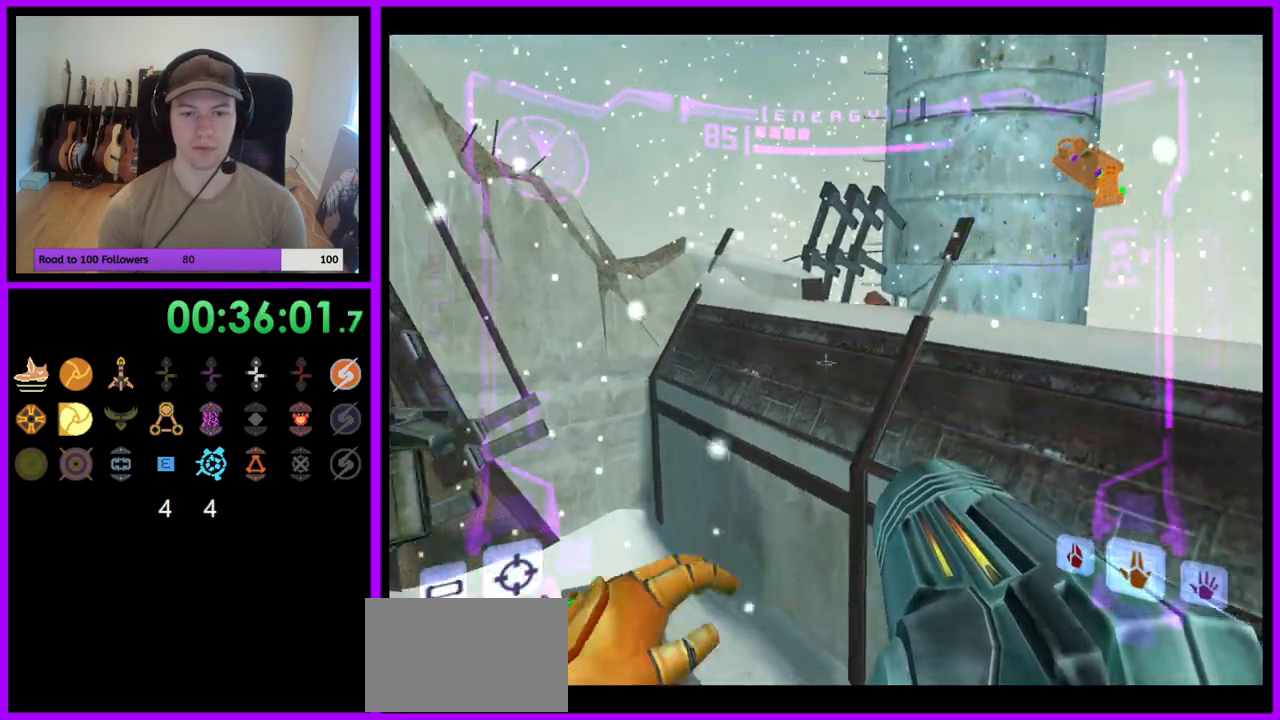
{"dt_ms": 500, "buttons": ["L1"], "left_stick": "up", "right_stick": "center", "events": [[100, "Z", "up"], [233, "Z", "down"], [350, "R1", "down"], [400, "left_stick", "up"], [433, "L1", "up"], [450, "Z", "up"], [500, "L1", "down"], [500, "R1", "up"]]}
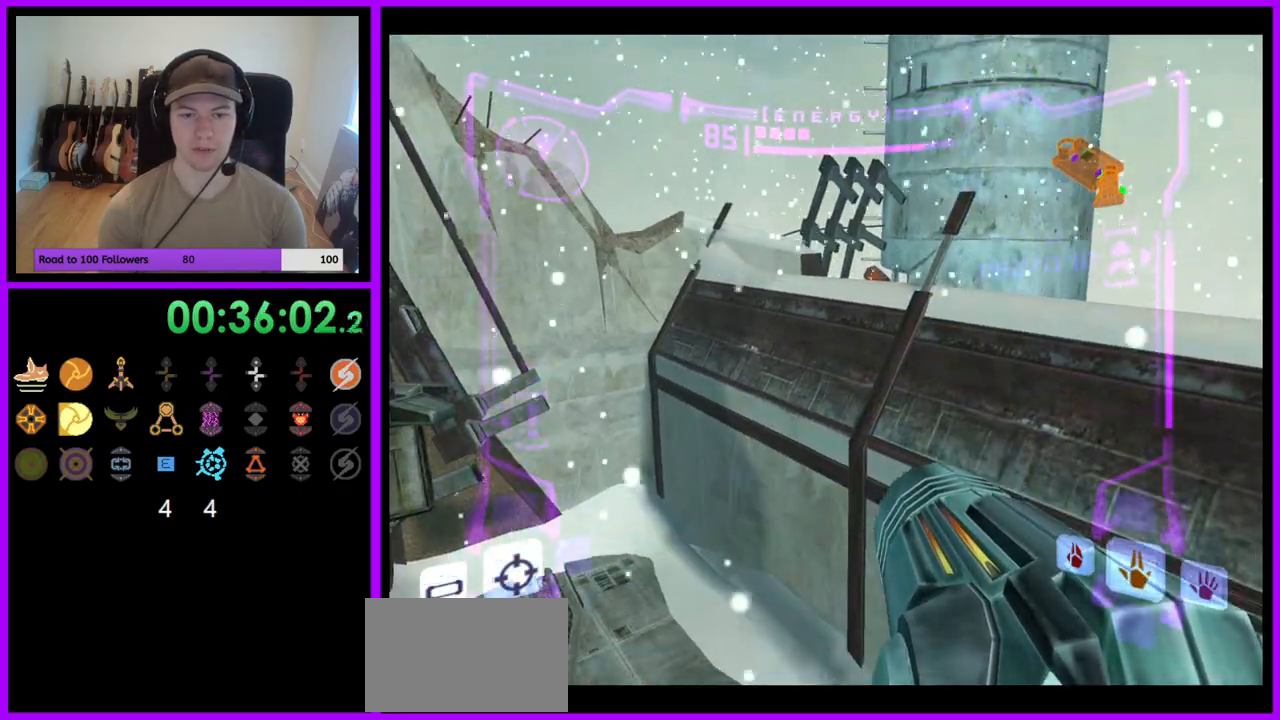
{"dt_ms": 500, "buttons": ["L1", "Z"], "left_stick": "right", "right_stick": "center", "events": [[17, "Z", "down"], [17, "left_stick", "center"], [350, "left_stick", "right"], [383, "B", "down"], [467, "Z", "up"], [483, "B", "up"], [483, "Z", "down"]]}